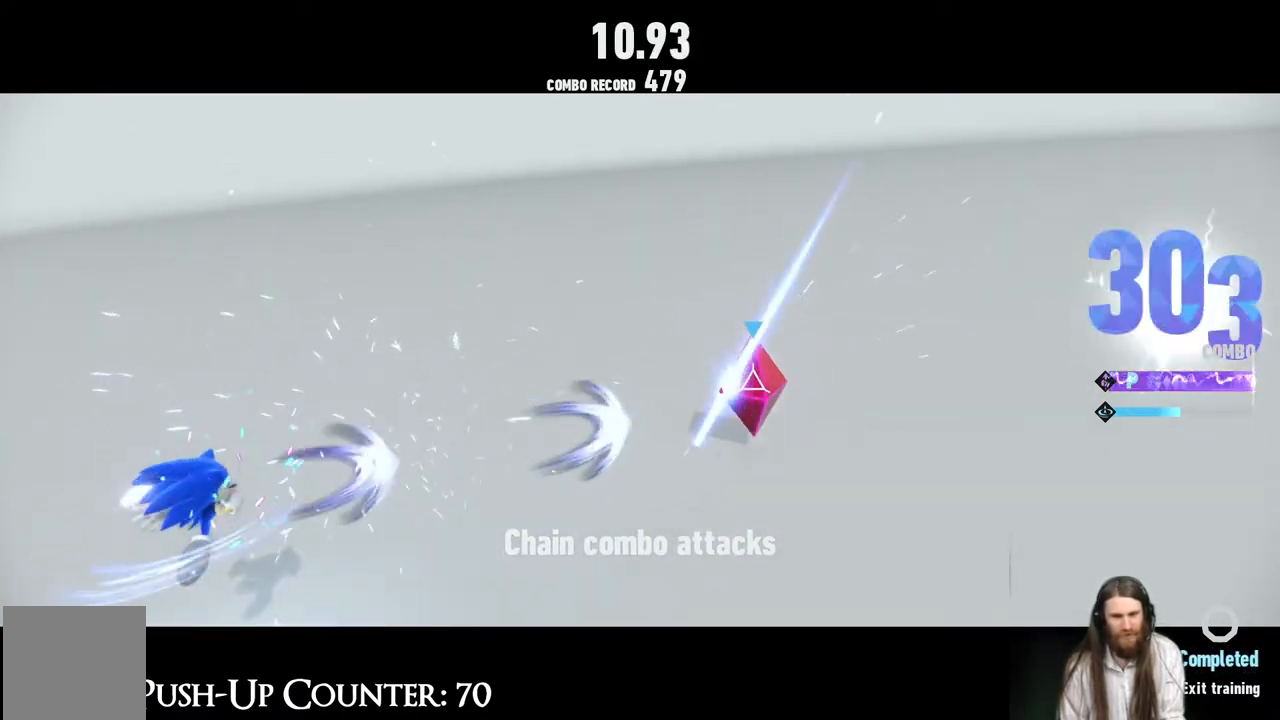
Gameplay with a controller (Xbox layout); each line is a JSON object with the inputs held at the frame after it. "events" lists button and stick changes between this image and that frame as [ms after this image, input, new state], when the widget could be followed in between. Not read: L3 R3.
{"buttons": ["L2"], "left_stick": "center", "right_stick": "center", "events": []}
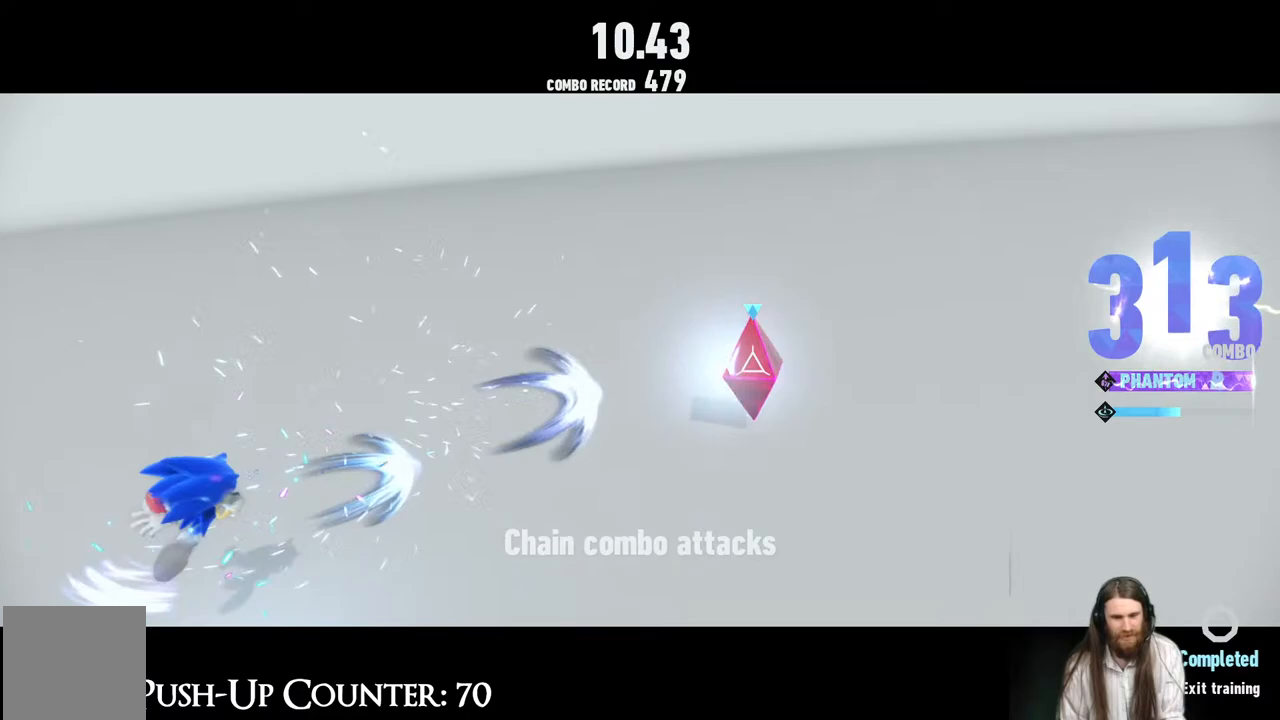
{"buttons": ["L2"], "left_stick": "center", "right_stick": "center", "events": []}
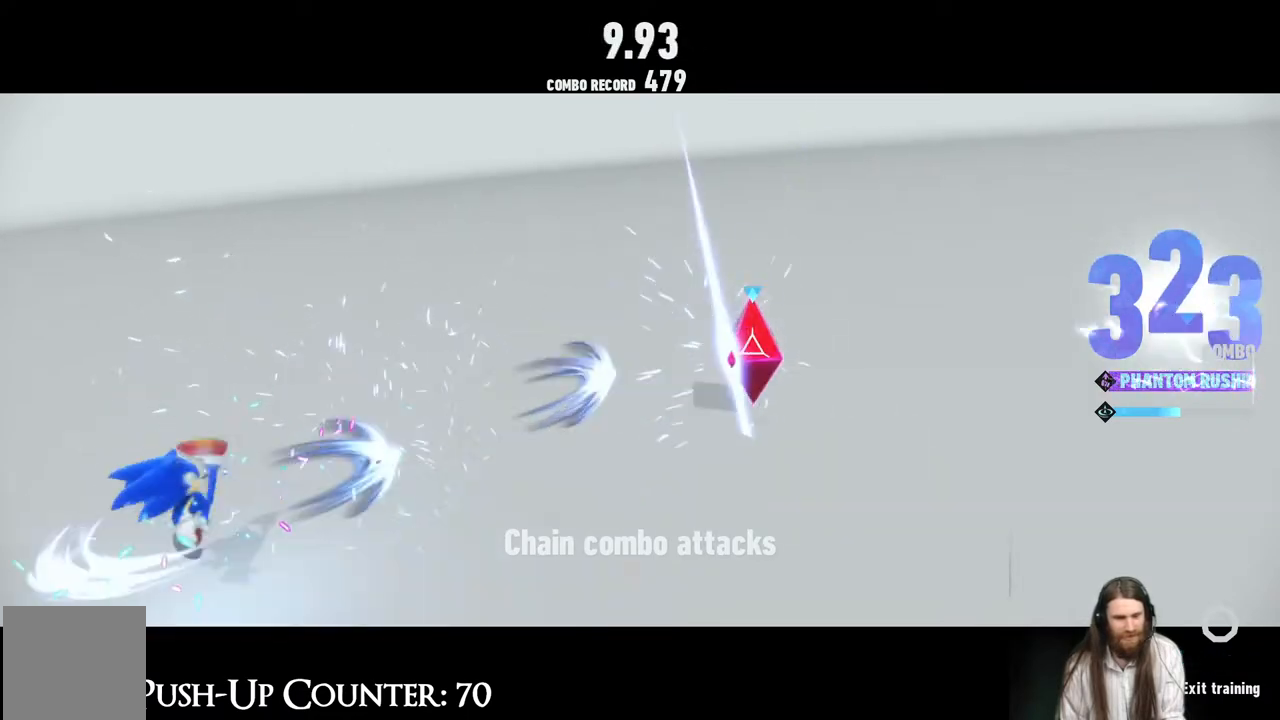
{"buttons": ["L2"], "left_stick": "center", "right_stick": "center", "events": []}
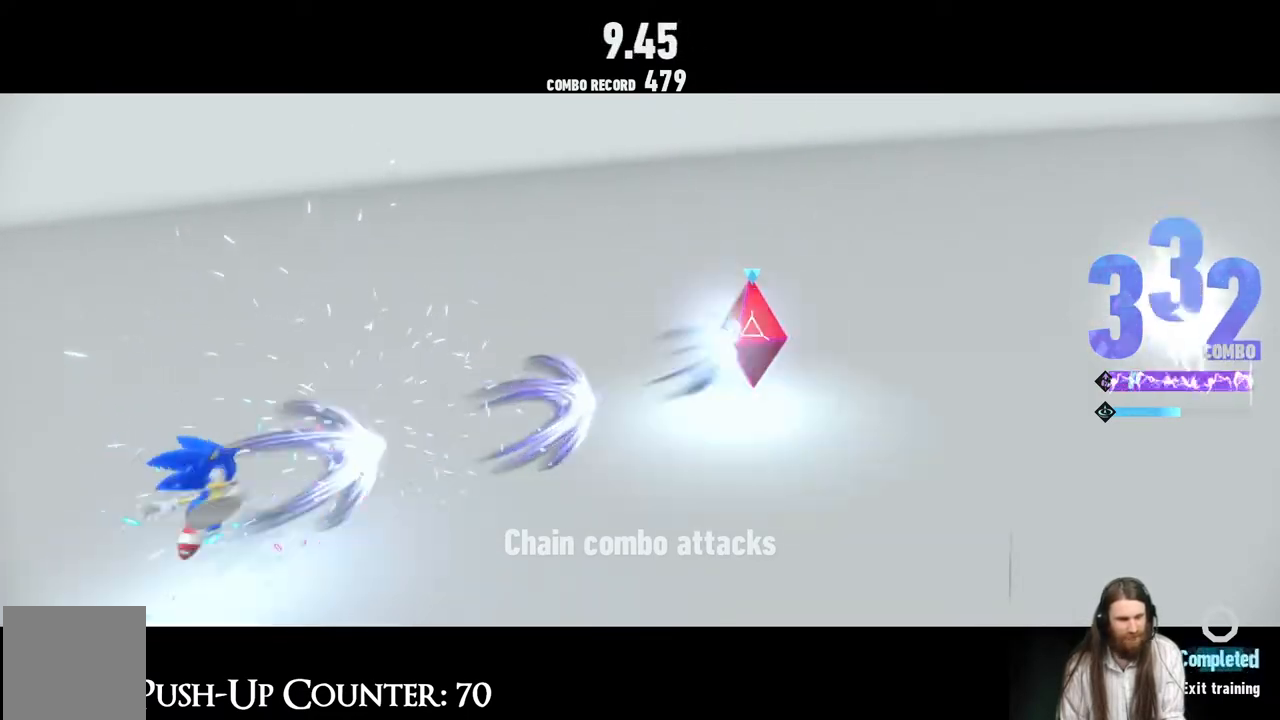
{"buttons": ["L2"], "left_stick": "center", "right_stick": "center", "events": []}
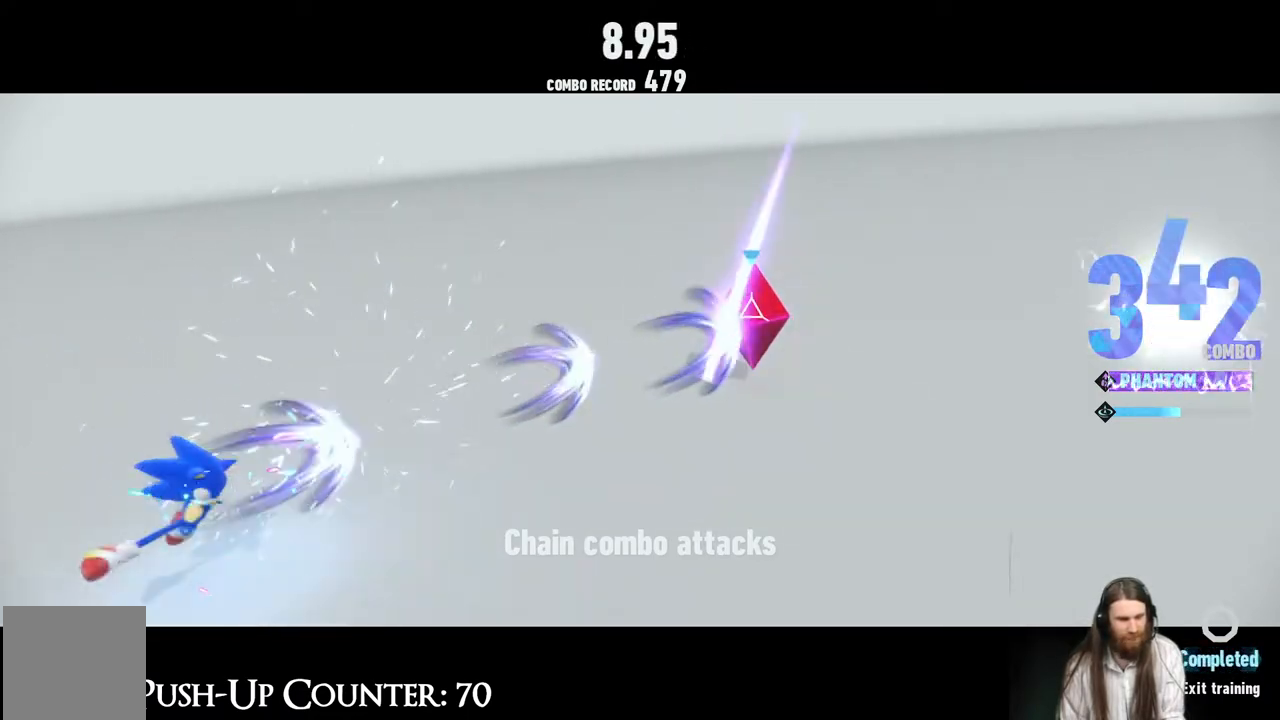
{"buttons": ["L2"], "left_stick": "center", "right_stick": "center", "events": []}
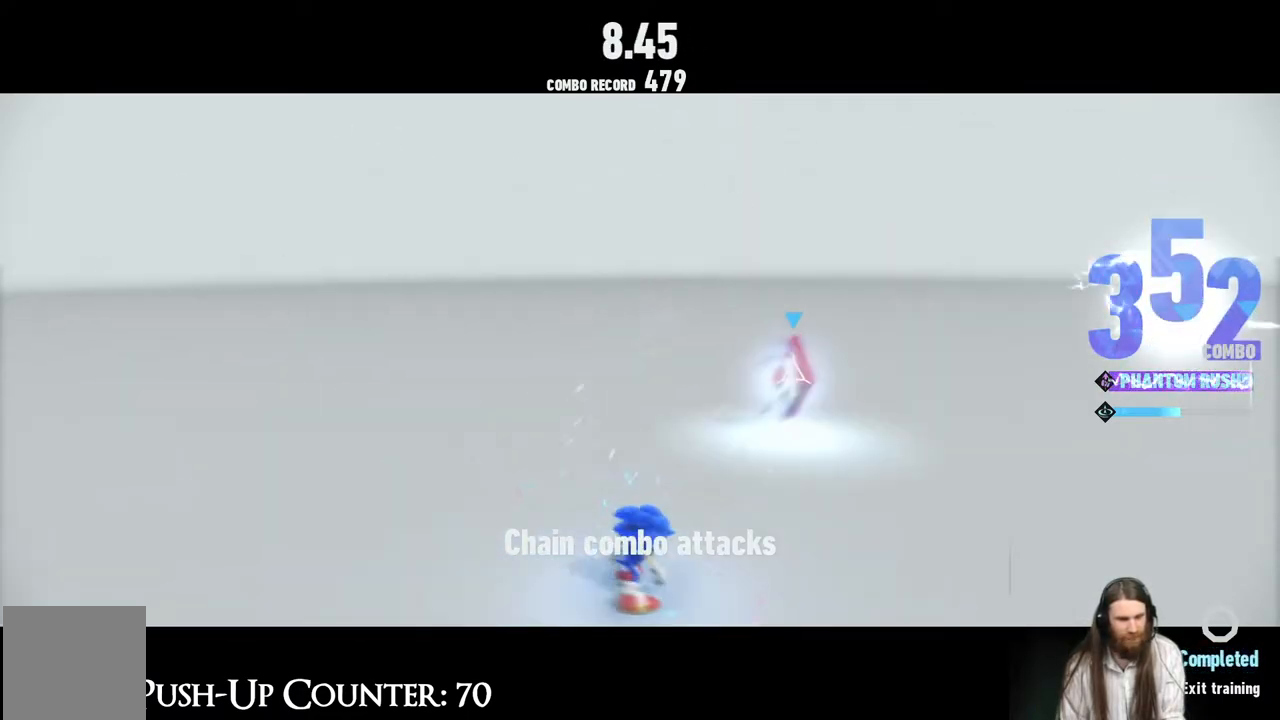
{"buttons": [], "left_stick": "center", "right_stick": "center", "events": [[167, "A", "down"], [217, "L2", "up"], [467, "A", "up"]]}
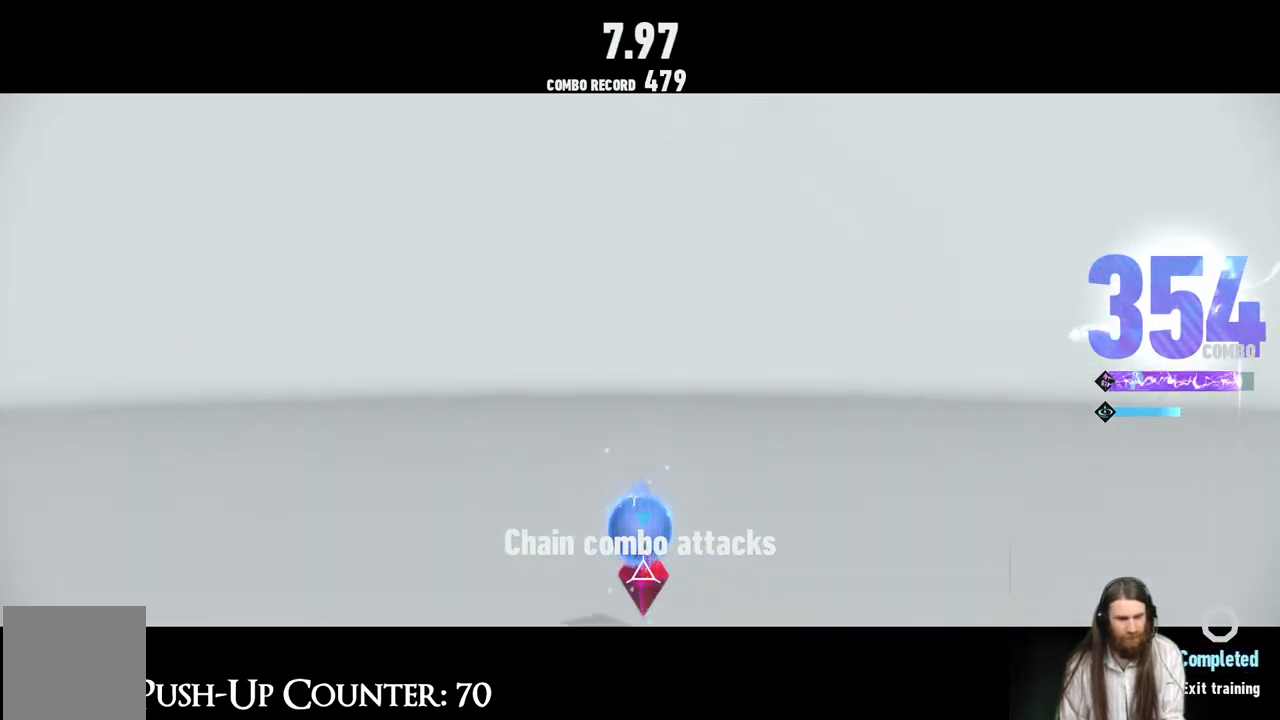
{"buttons": ["L2"], "left_stick": "center", "right_stick": "center", "events": [[33, "A", "down"], [317, "L2", "down"], [350, "A", "up"]]}
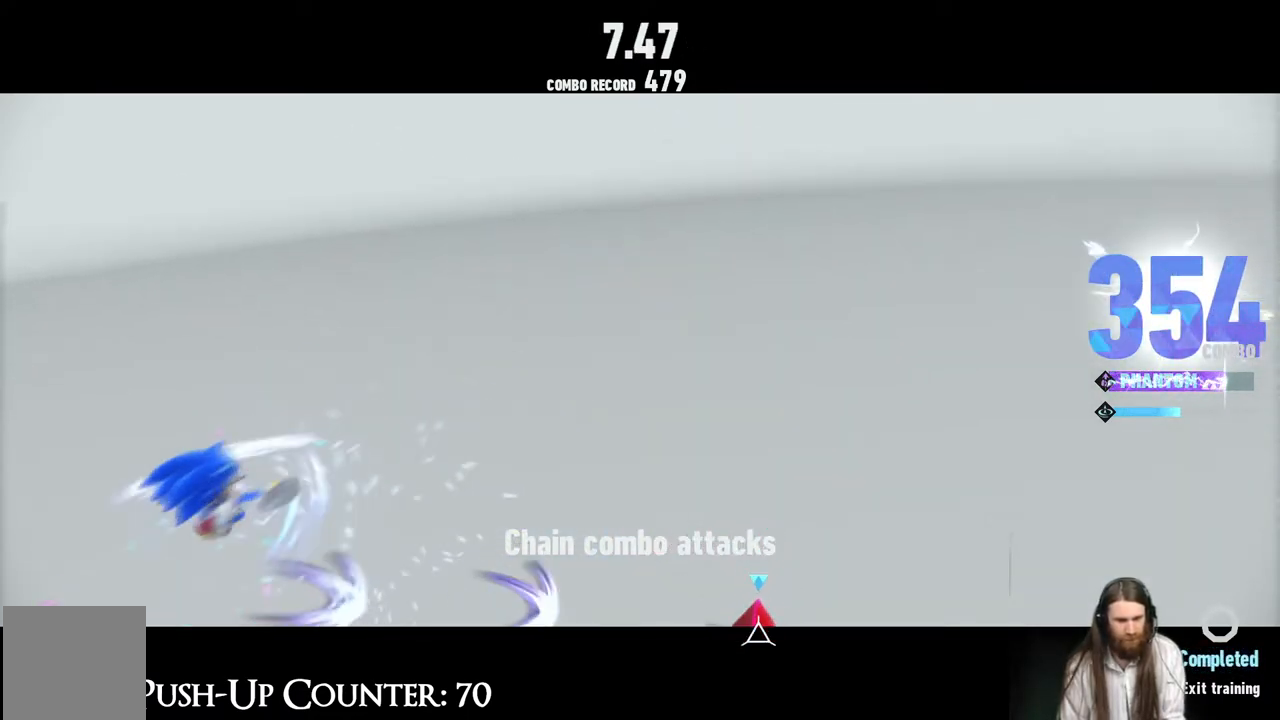
{"buttons": ["L2"], "left_stick": "center", "right_stick": "center", "events": []}
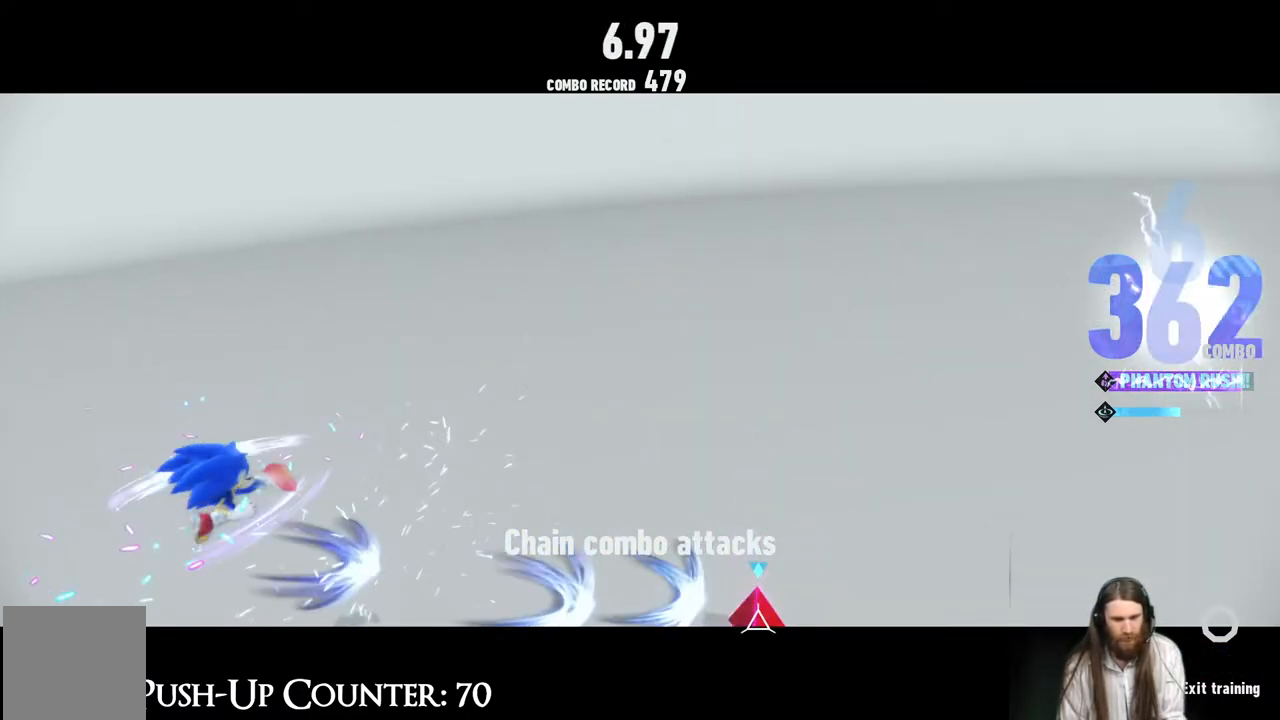
{"buttons": ["L2"], "left_stick": "center", "right_stick": "center", "events": []}
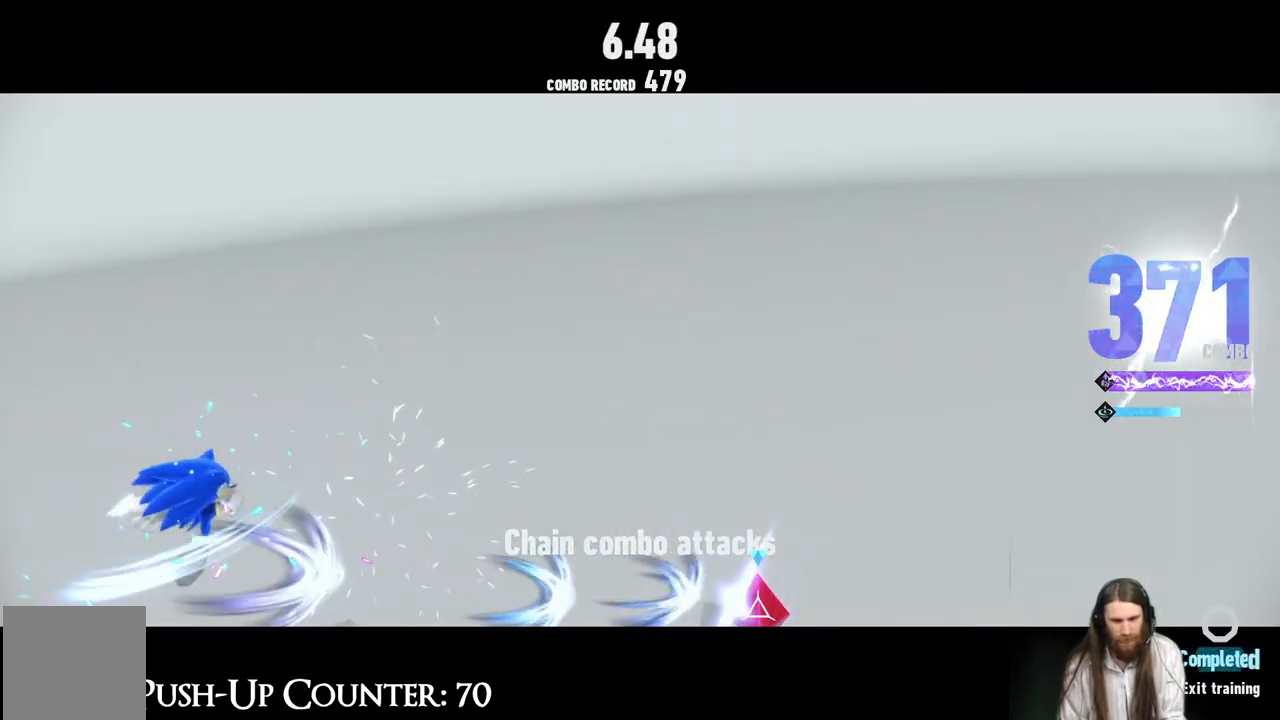
{"buttons": ["L2"], "left_stick": "center", "right_stick": "center", "events": []}
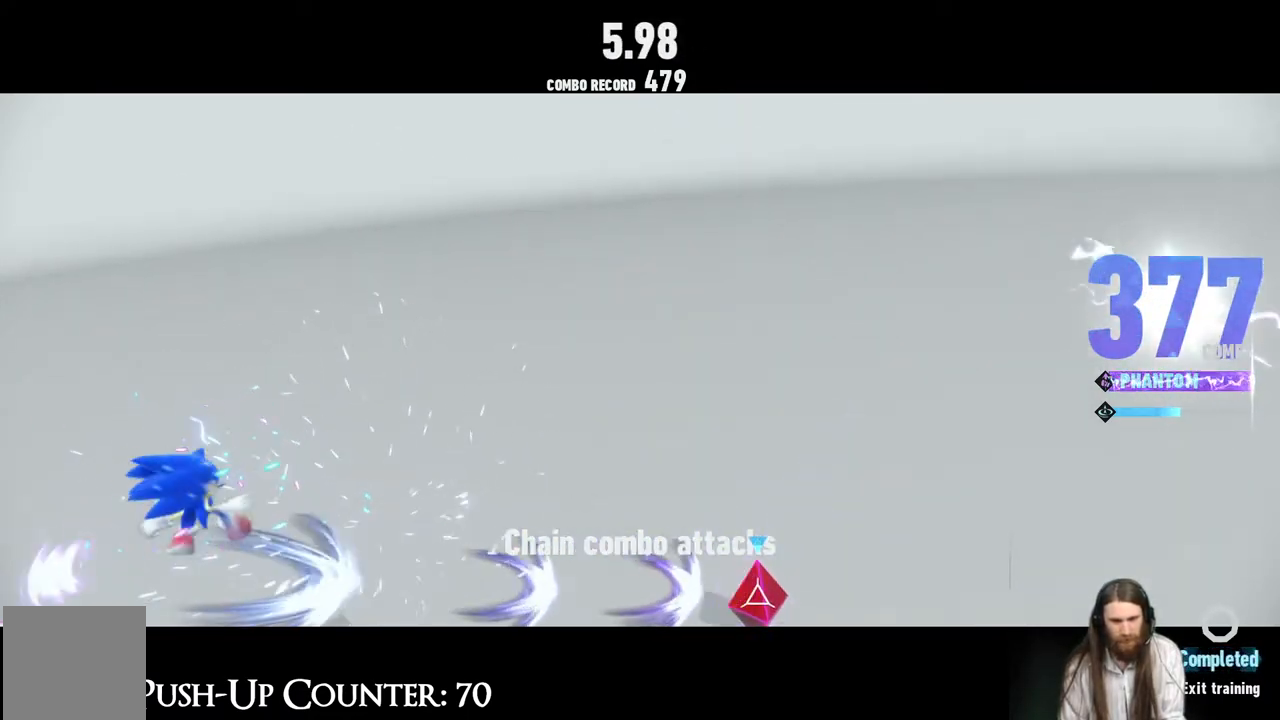
{"buttons": ["L2"], "left_stick": "center", "right_stick": "center", "events": []}
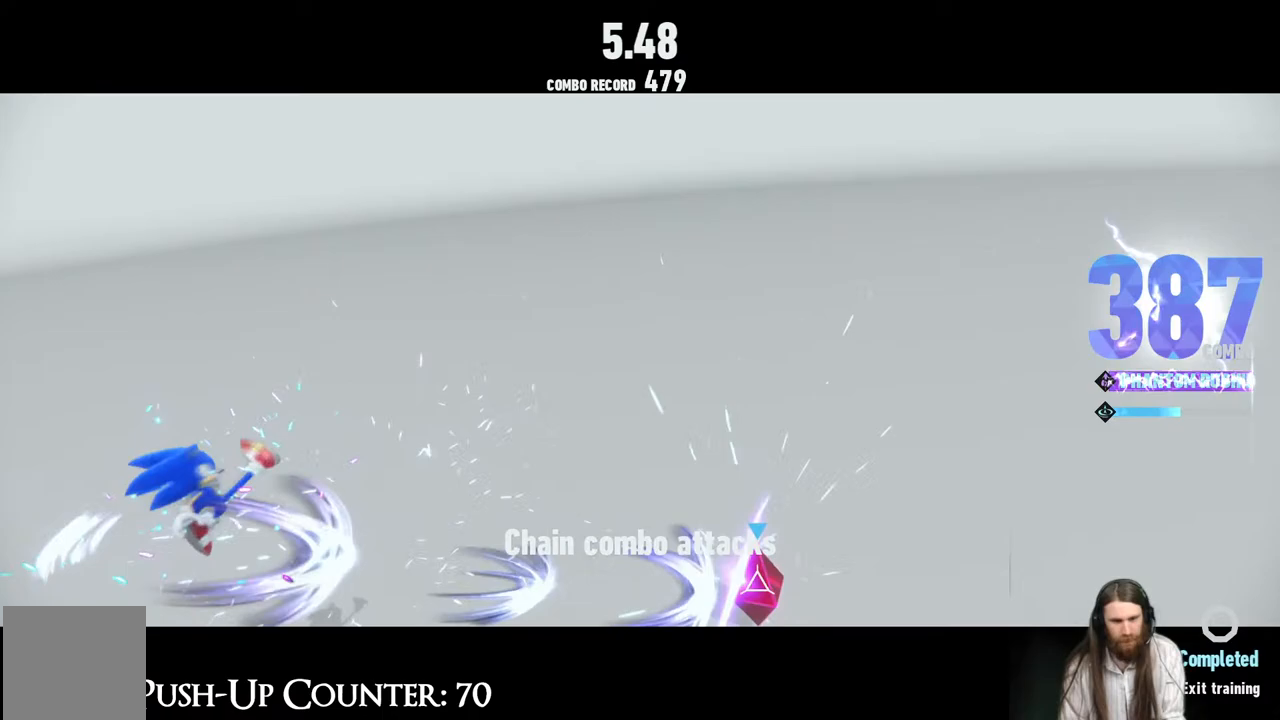
{"buttons": ["L2"], "left_stick": "center", "right_stick": "center", "events": []}
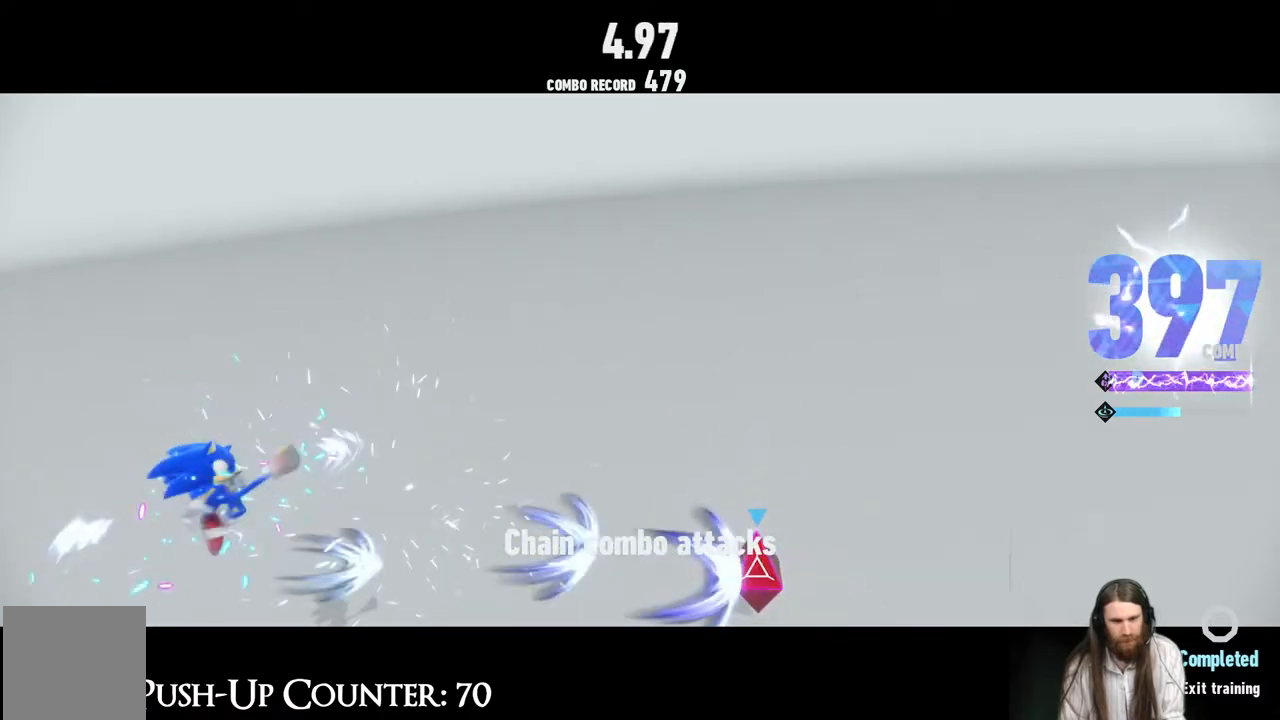
{"buttons": ["L2"], "left_stick": "center", "right_stick": "center", "events": []}
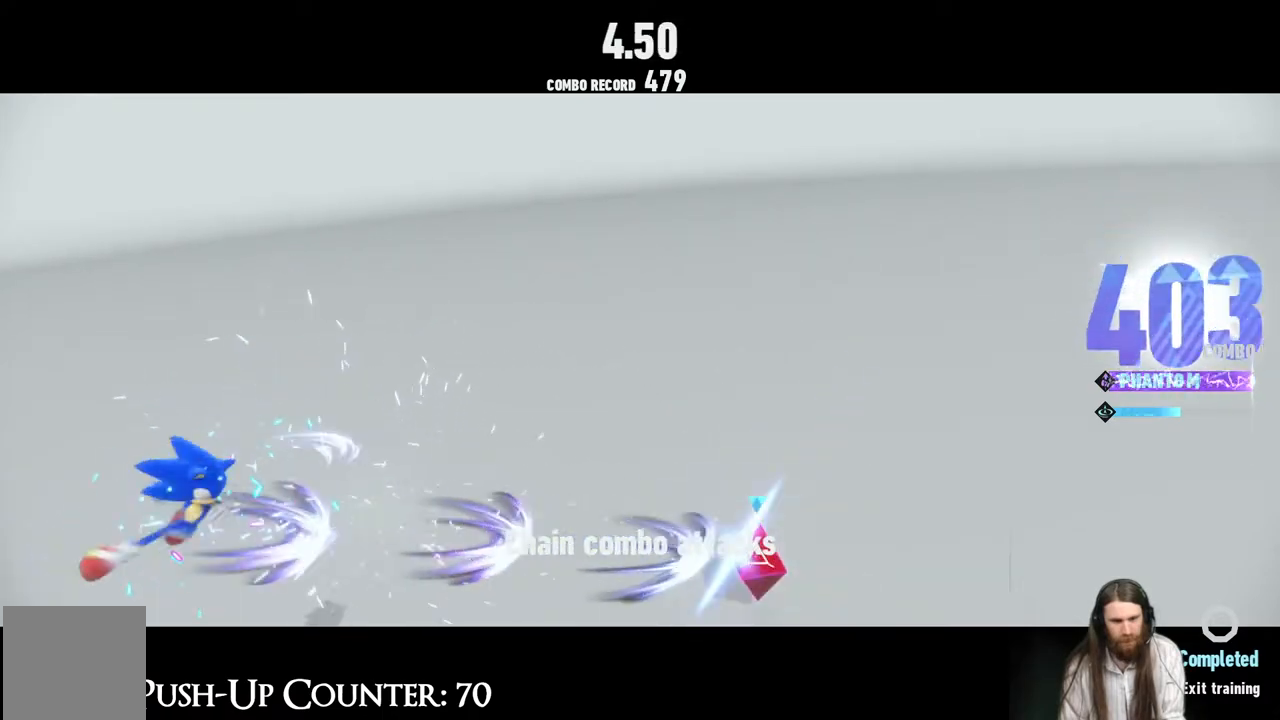
{"buttons": ["L2"], "left_stick": "center", "right_stick": "center", "events": []}
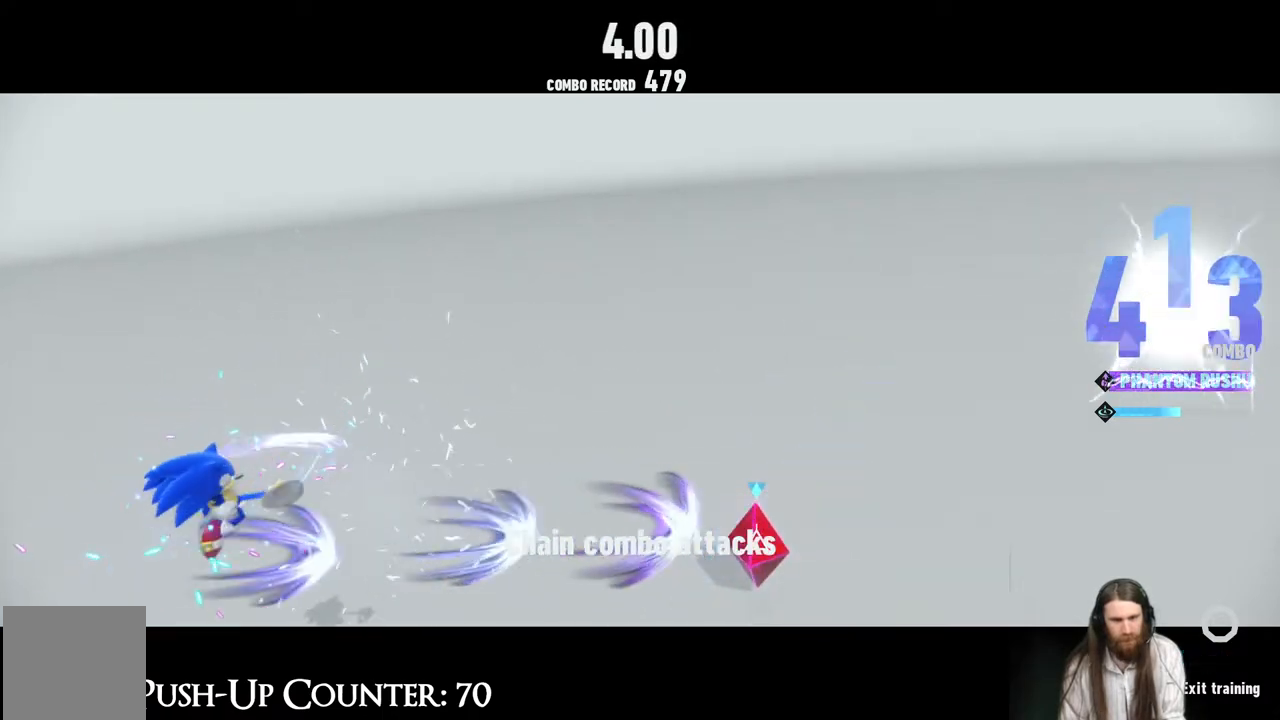
{"buttons": ["L2"], "left_stick": "center", "right_stick": "center", "events": []}
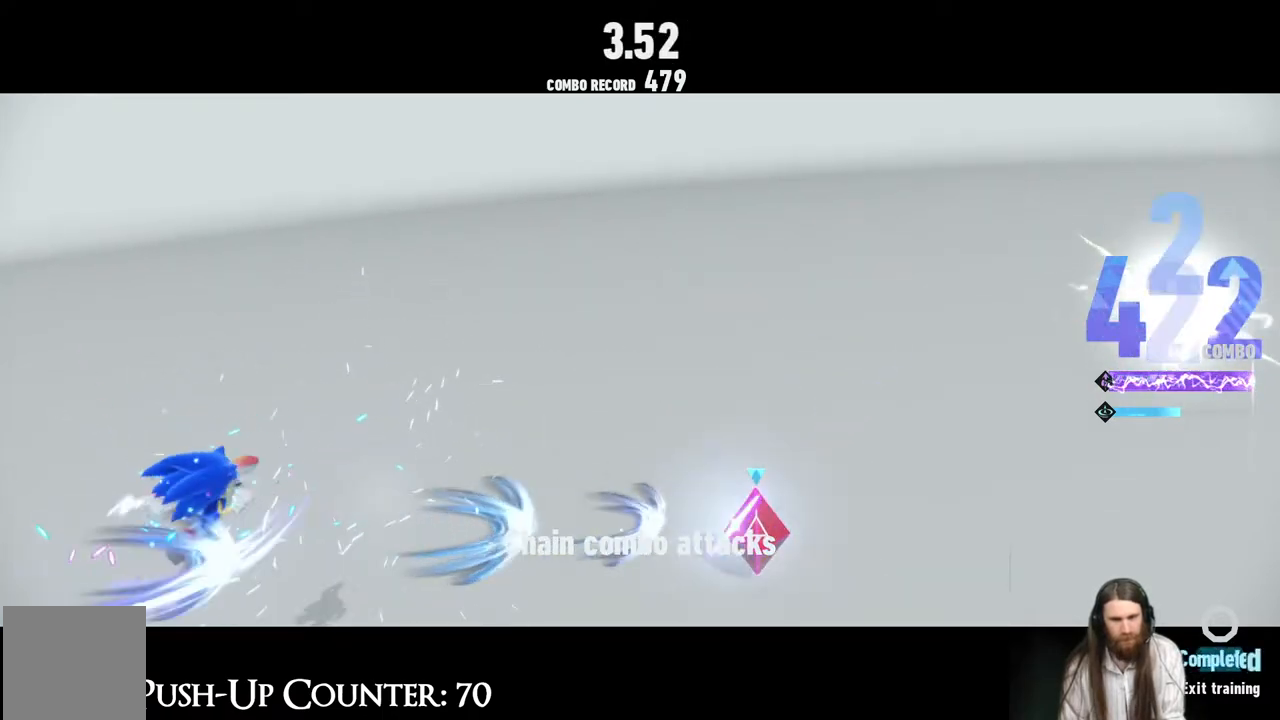
{"buttons": ["L2"], "left_stick": "center", "right_stick": "center", "events": []}
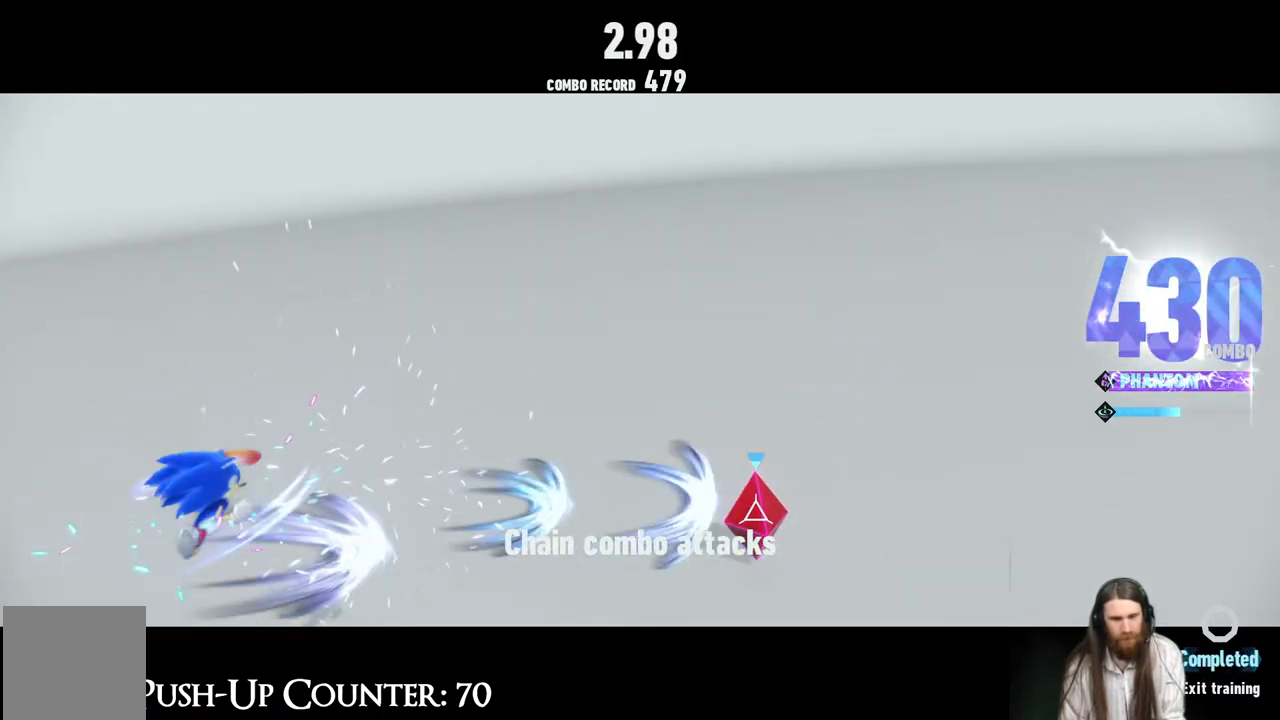
{"buttons": ["L2"], "left_stick": "center", "right_stick": "center", "events": []}
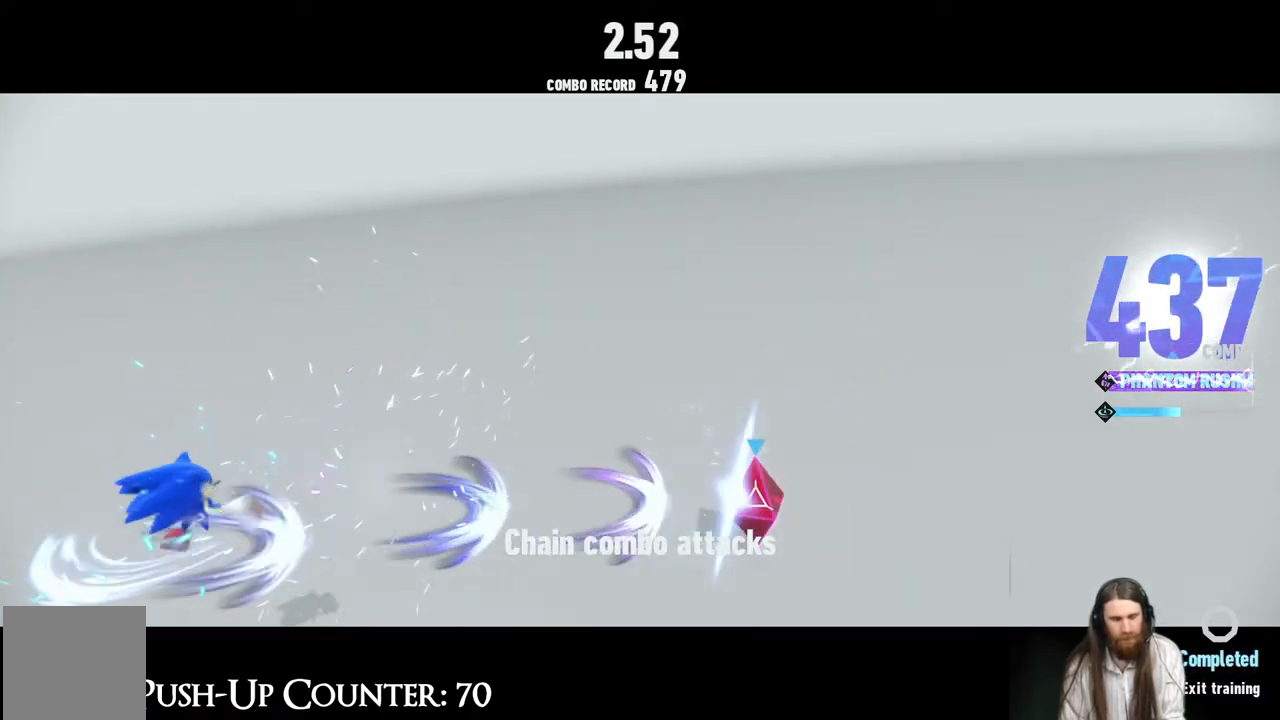
{"buttons": ["L2"], "left_stick": "center", "right_stick": "center", "events": []}
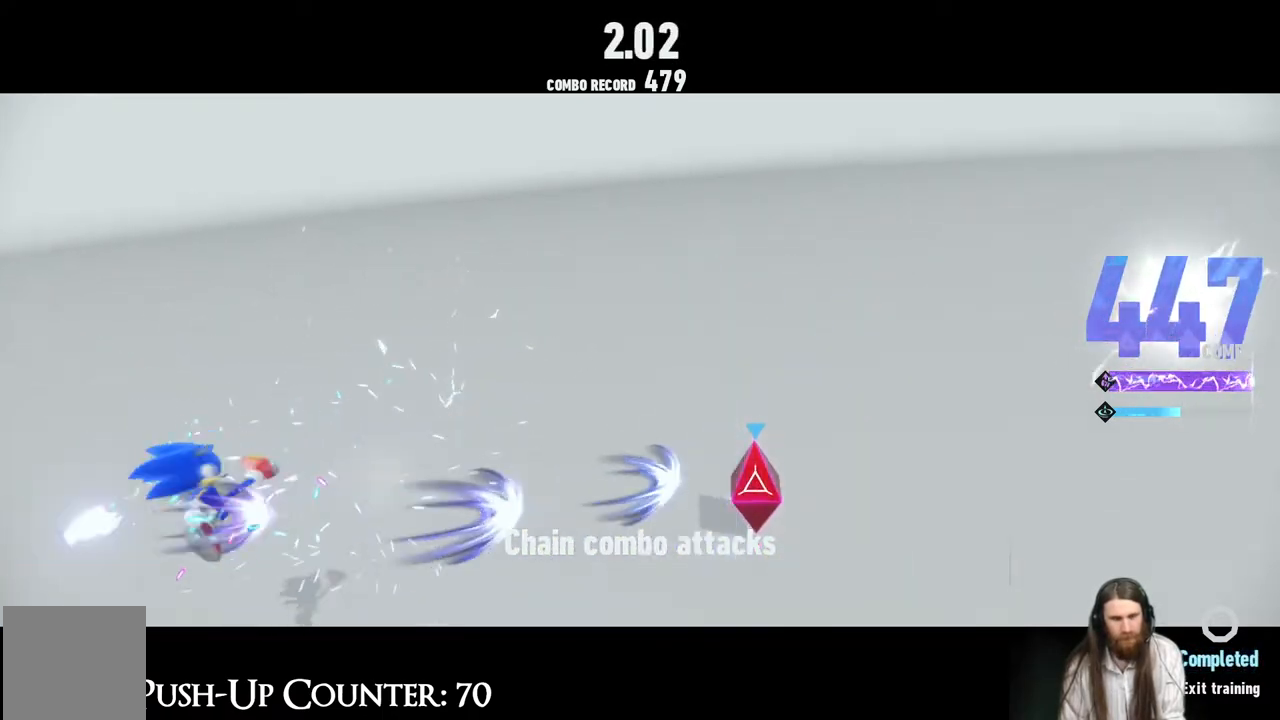
{"buttons": ["L2"], "left_stick": "center", "right_stick": "center", "events": []}
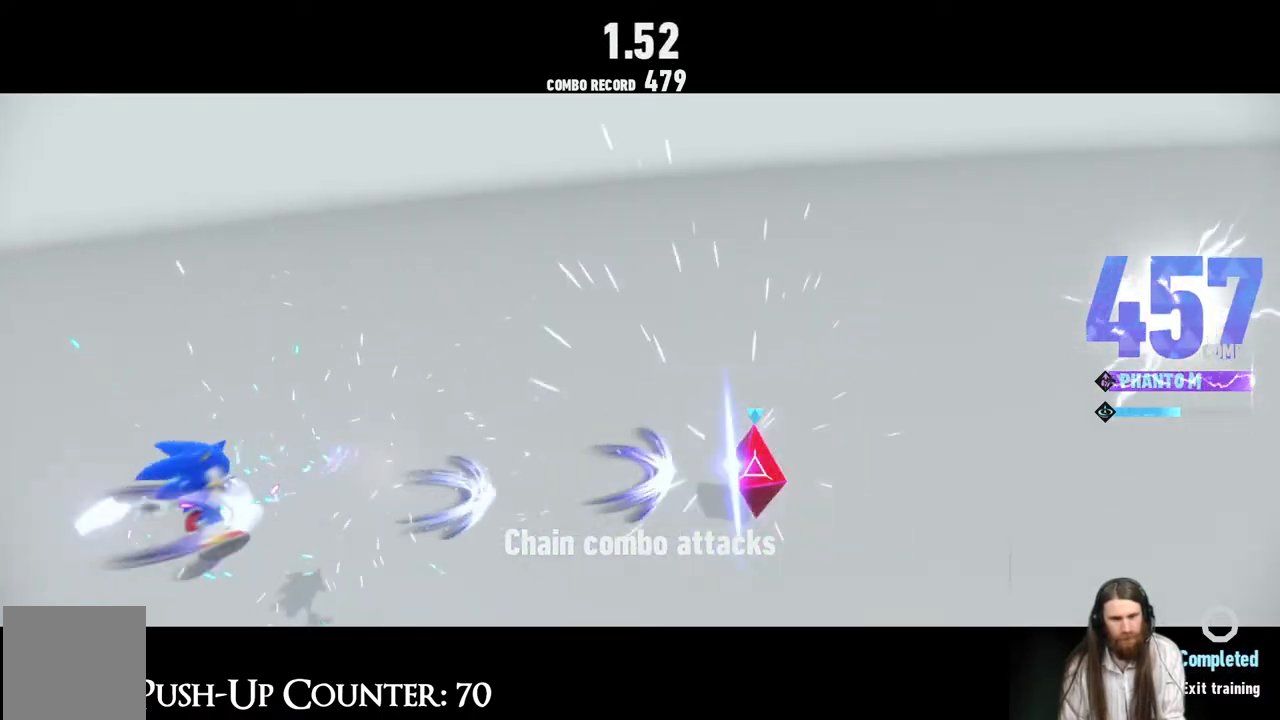
{"buttons": ["L2"], "left_stick": "center", "right_stick": "center", "events": []}
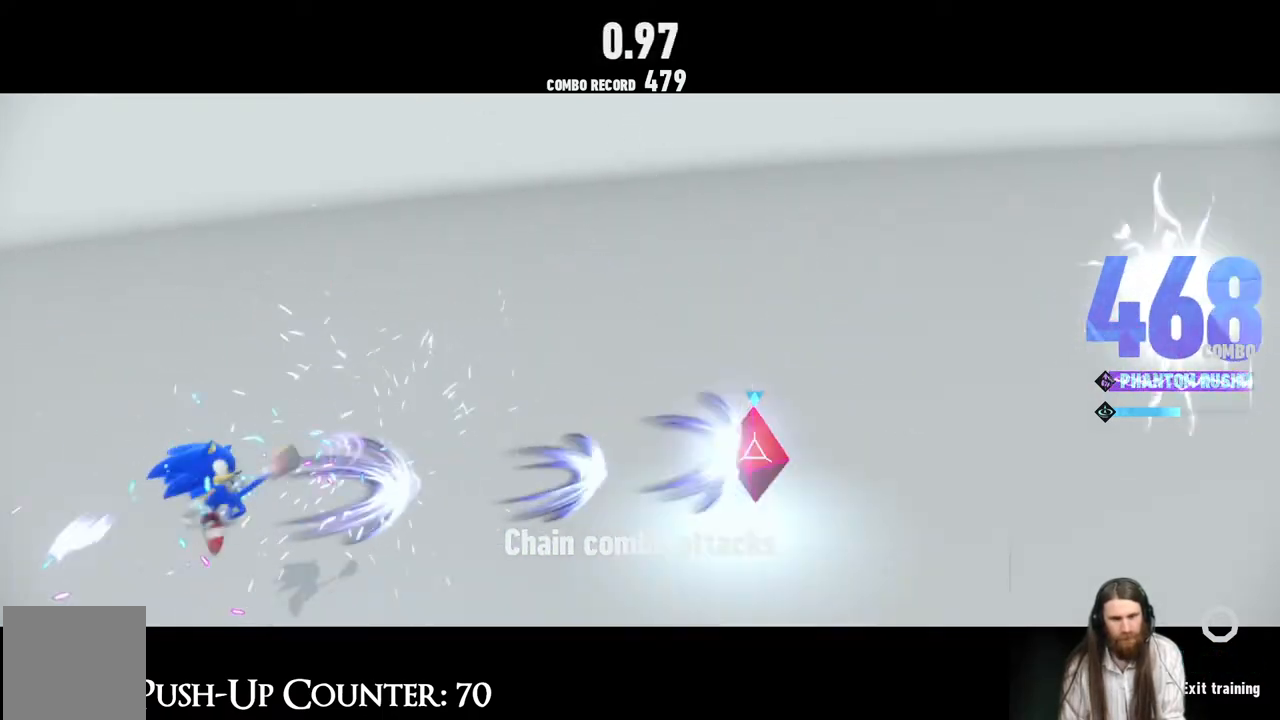
{"buttons": ["L2"], "left_stick": "center", "right_stick": "center", "events": []}
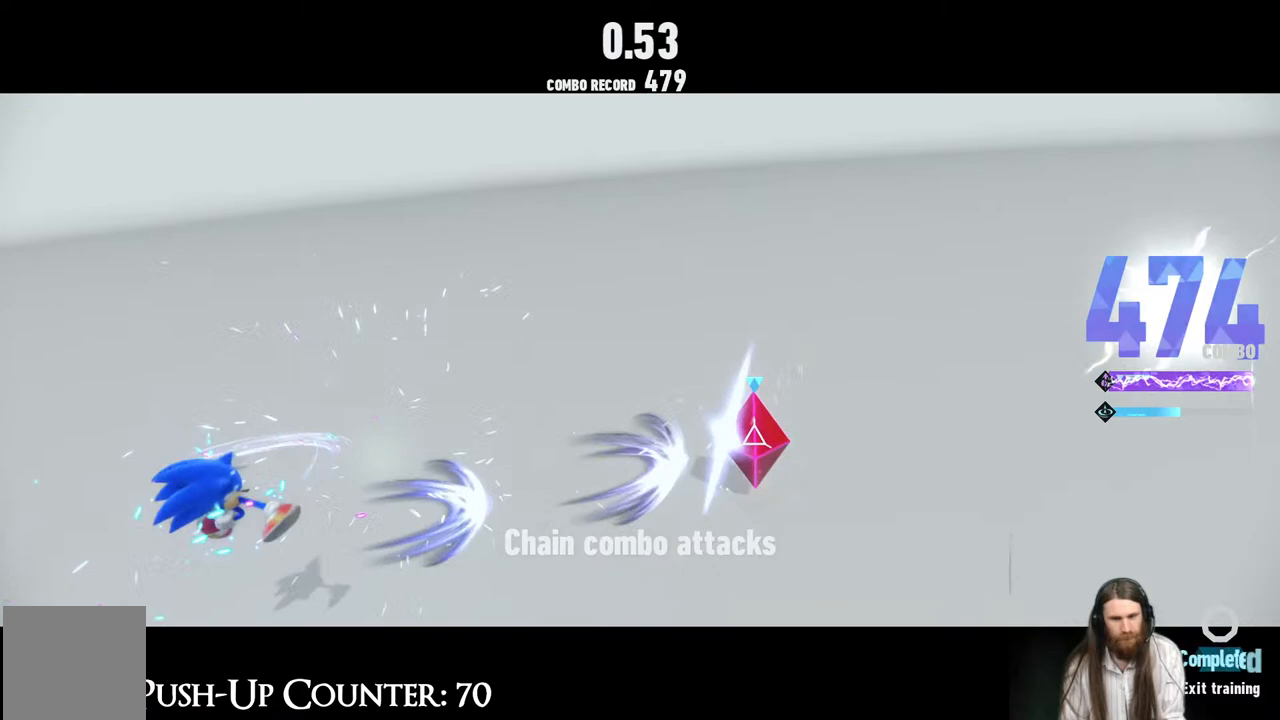
{"buttons": ["L2"], "left_stick": "center", "right_stick": "center", "events": []}
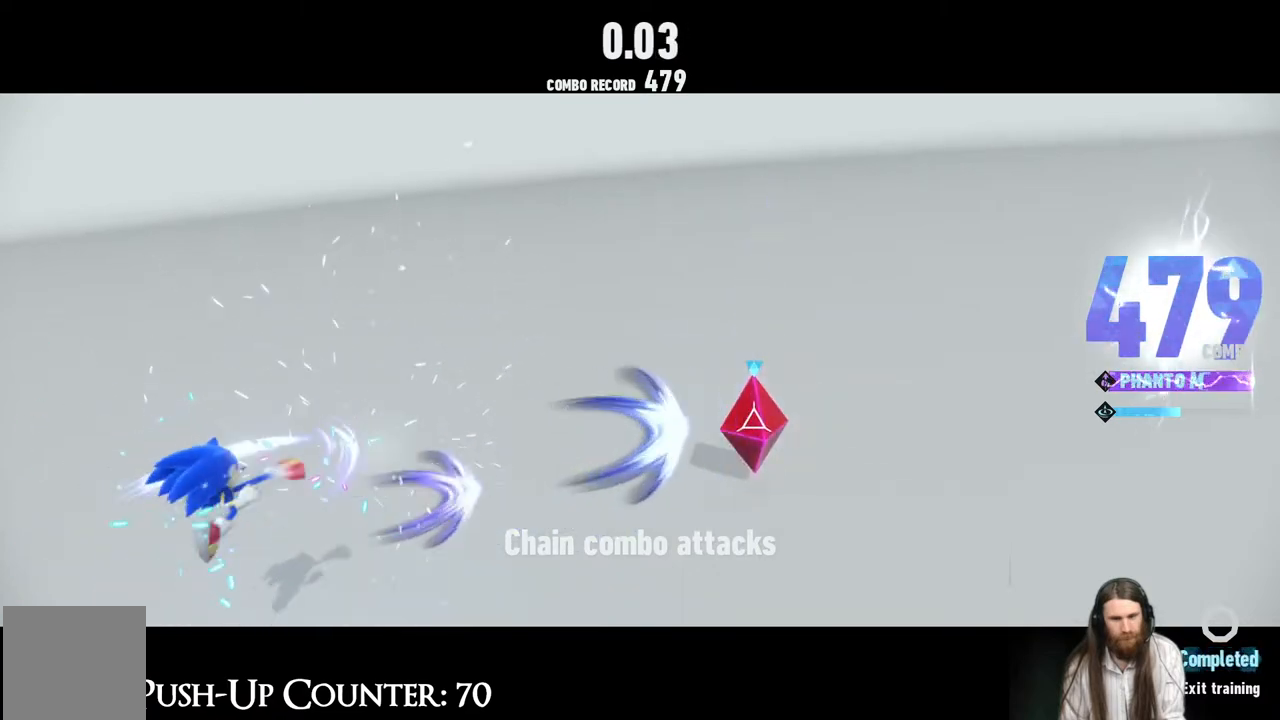
{"buttons": ["L2"], "left_stick": "center", "right_stick": "center", "events": []}
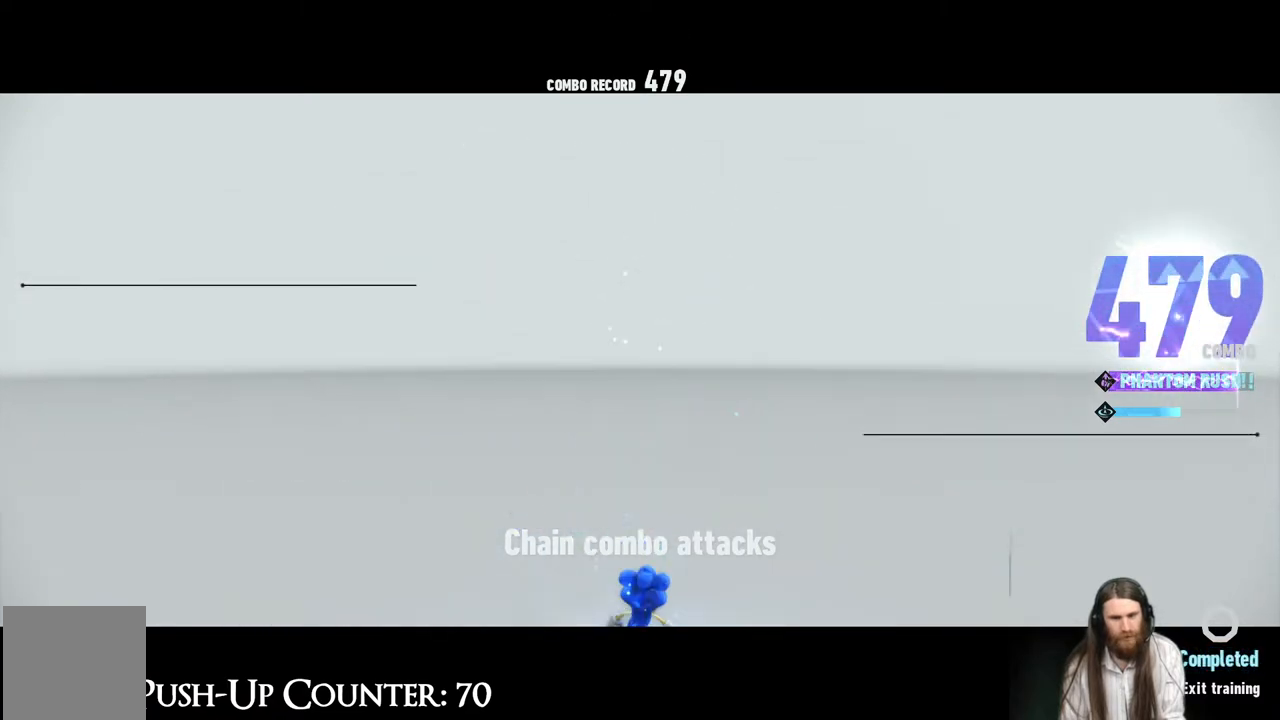
{"buttons": [], "left_stick": "center", "right_stick": "center", "events": [[200, "L2", "up"]]}